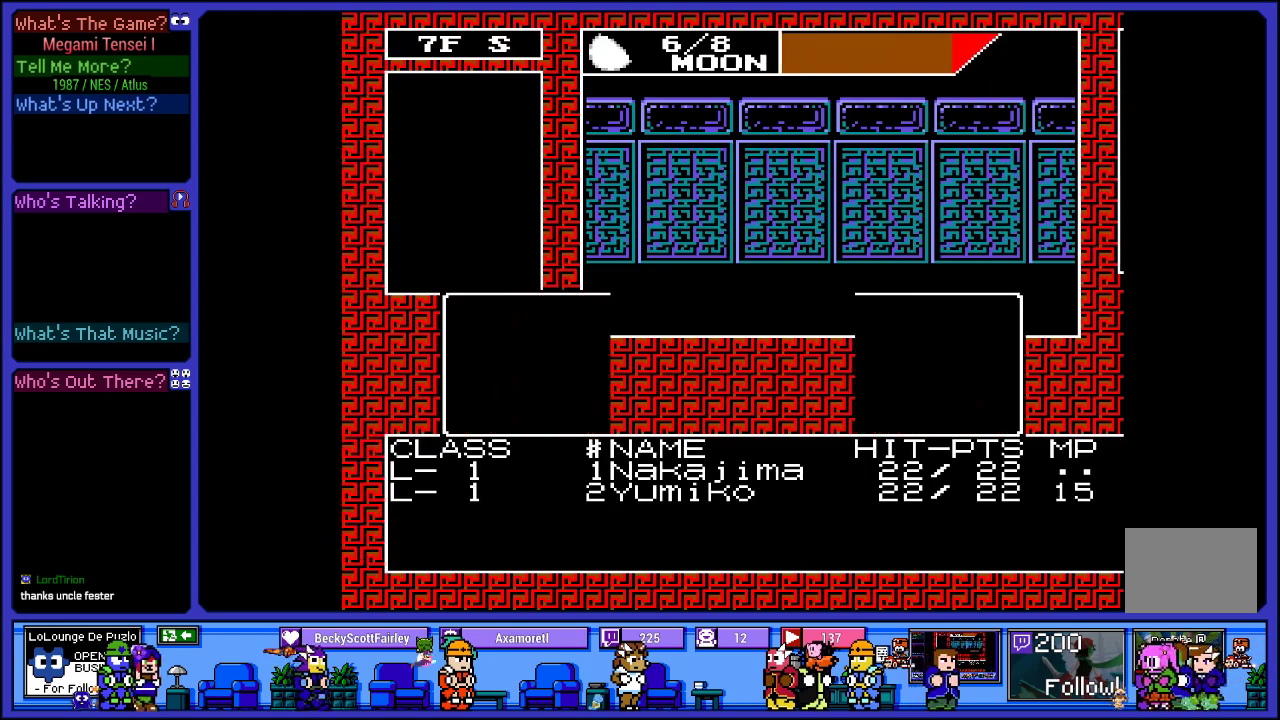
Gameplay with a controller (PlayStation layout); each line is a JSON object with the inputs held at the frame after it. "events" lists button and stick changes between this image and that frame as [ms after this image, input, new state], when the widget could be followed in between. Not read: L3 R3.
{"buttons": [], "left_stick": "center", "right_stick": "center", "events": []}
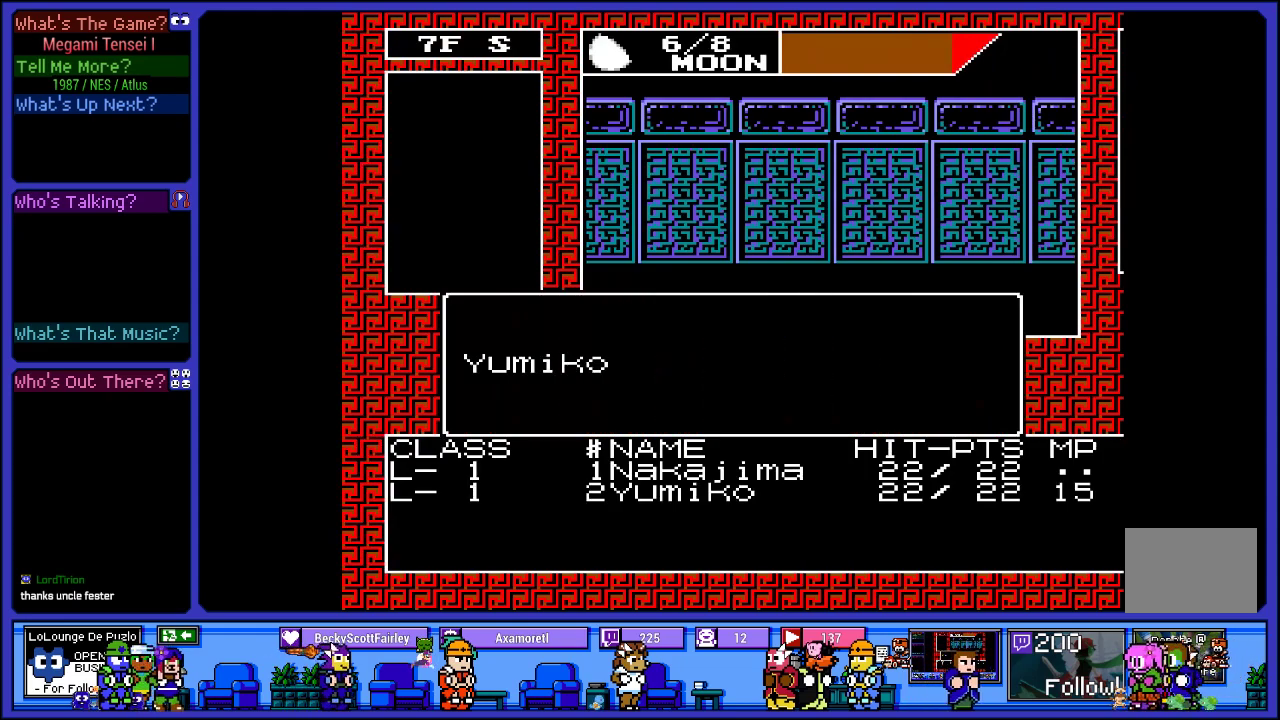
{"buttons": [], "left_stick": "center", "right_stick": "center", "events": []}
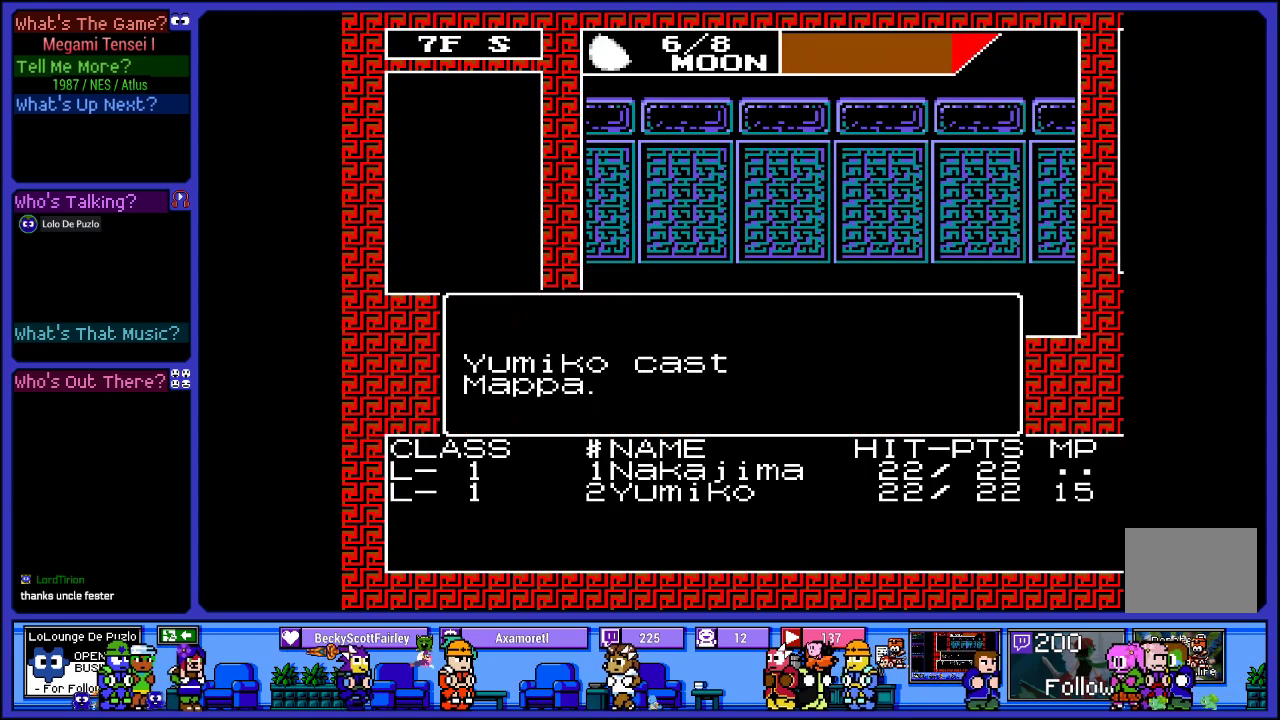
{"buttons": [], "left_stick": "center", "right_stick": "center", "events": []}
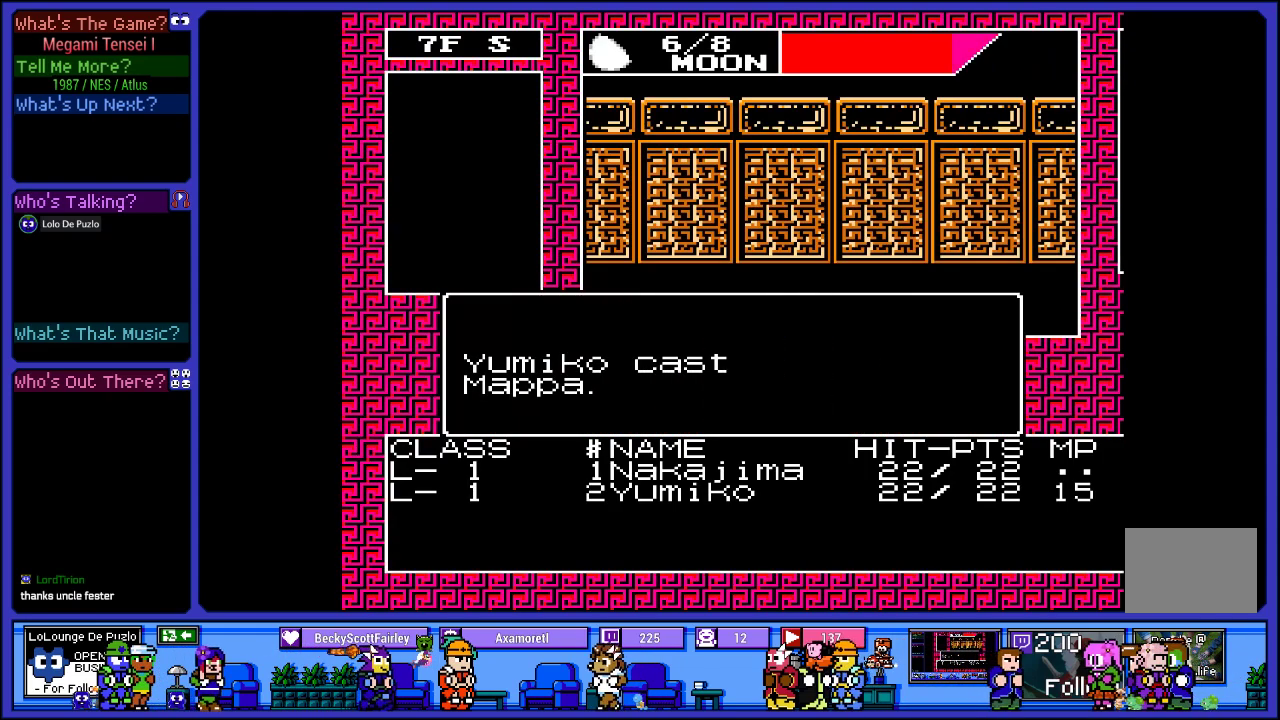
{"buttons": [], "left_stick": "center", "right_stick": "center", "events": []}
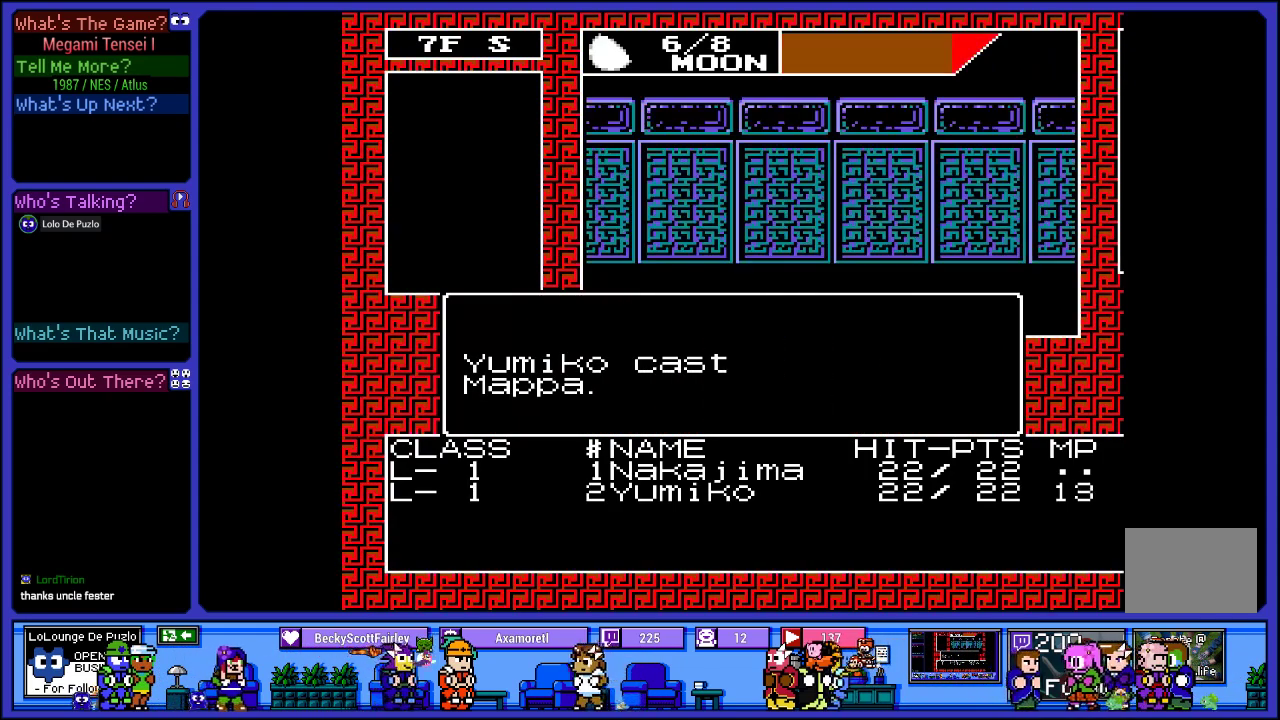
{"buttons": [], "left_stick": "center", "right_stick": "center", "events": []}
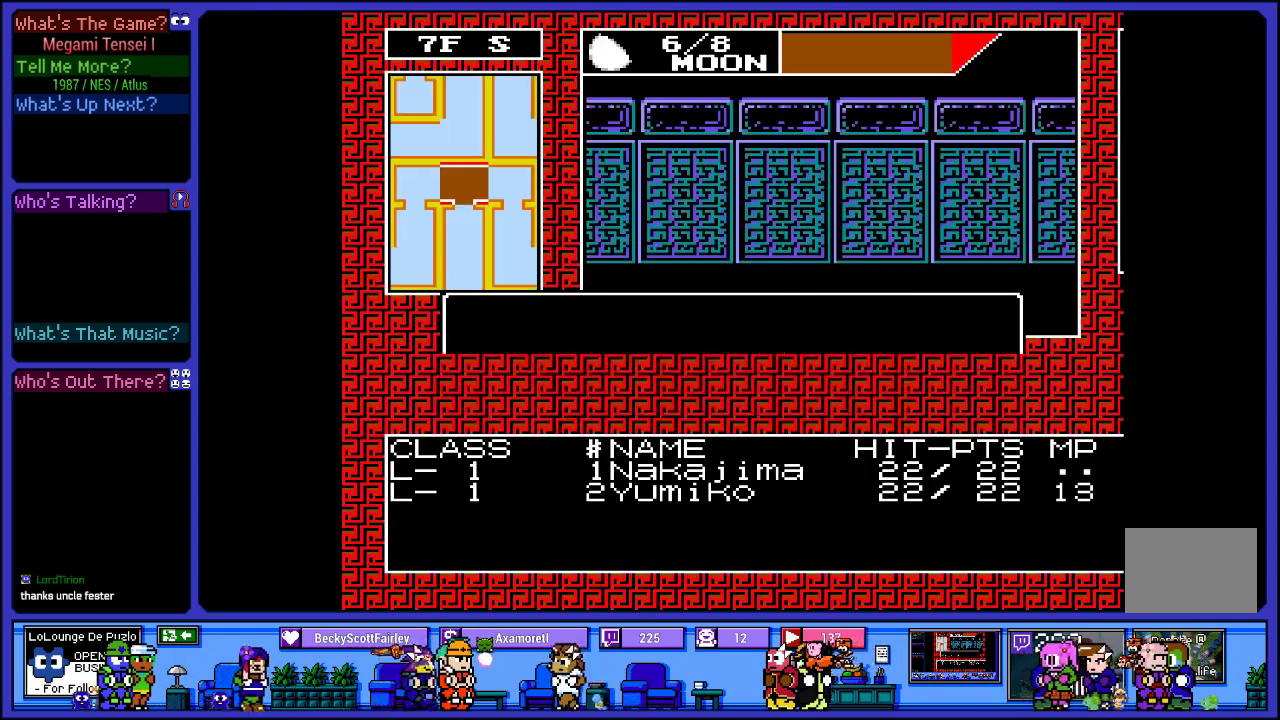
{"buttons": [], "left_stick": "center", "right_stick": "center", "events": []}
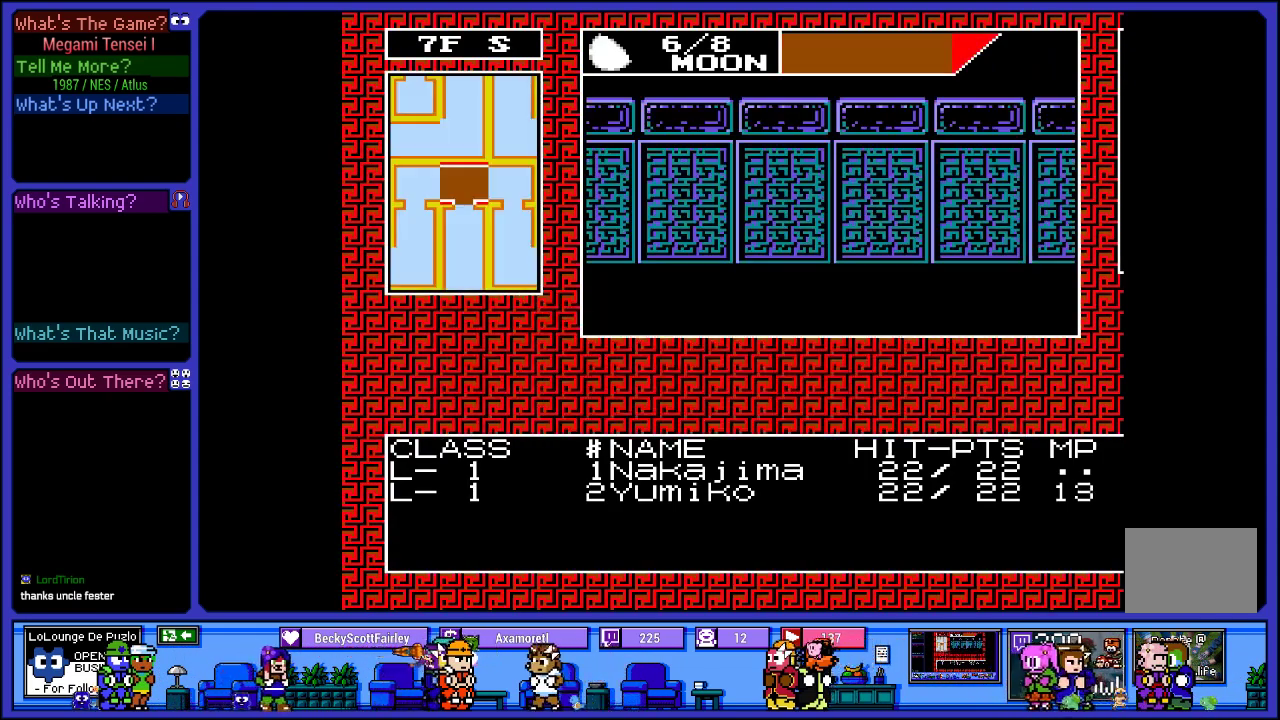
{"buttons": [], "left_stick": "center", "right_stick": "center"}
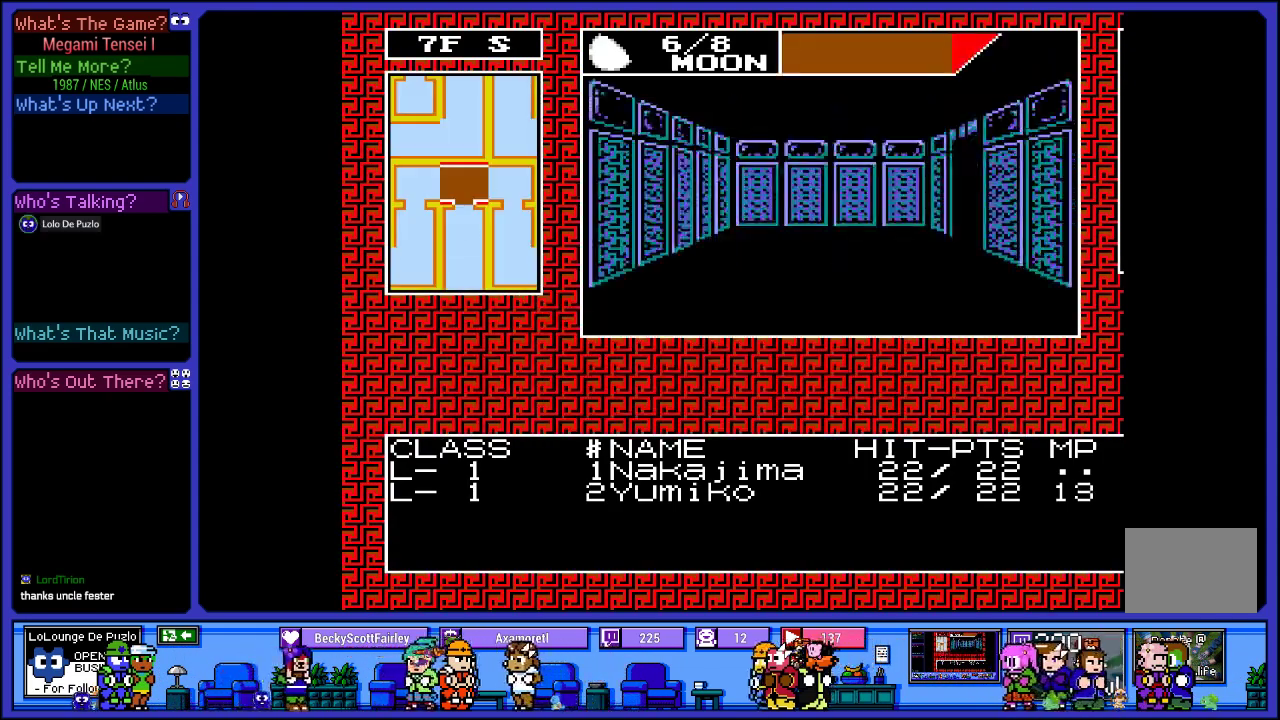
{"buttons": ["DPAD_UP"], "left_stick": "center", "right_stick": "center", "events": [[483, "DPAD_UP", "down"]]}
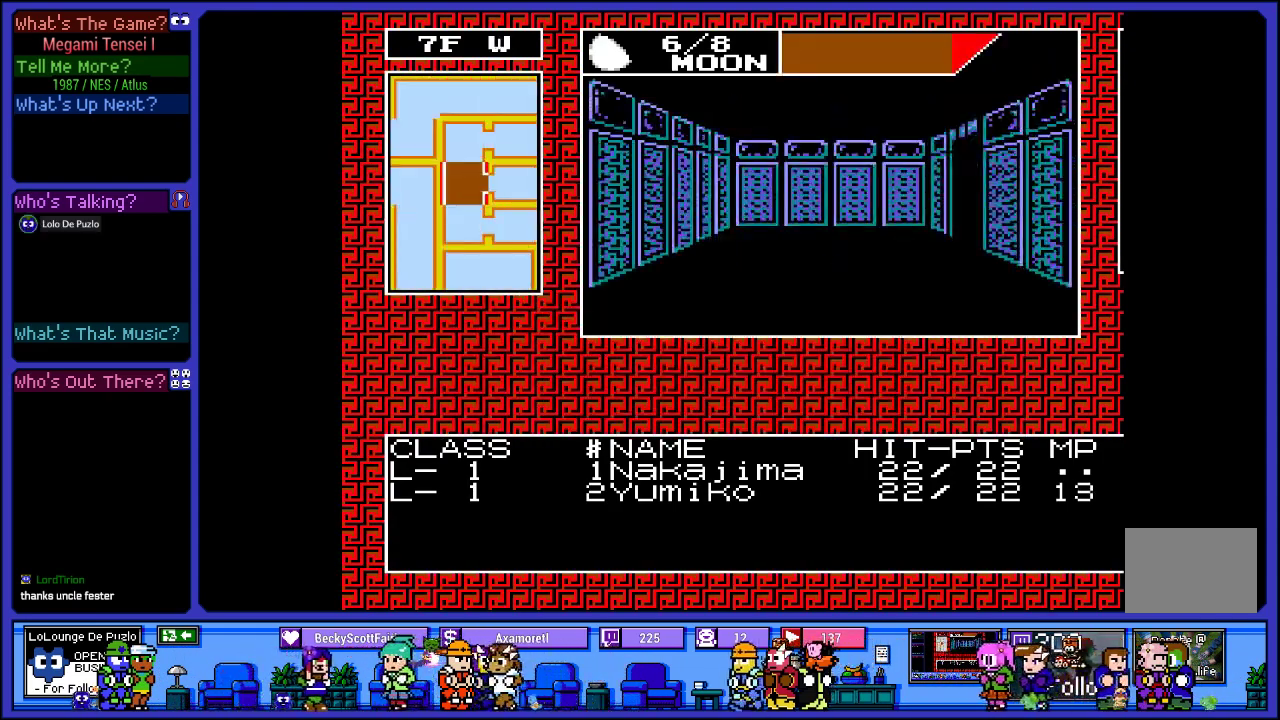
{"buttons": [], "left_stick": "center", "right_stick": "center", "events": [[150, "DPAD_UP", "up"]]}
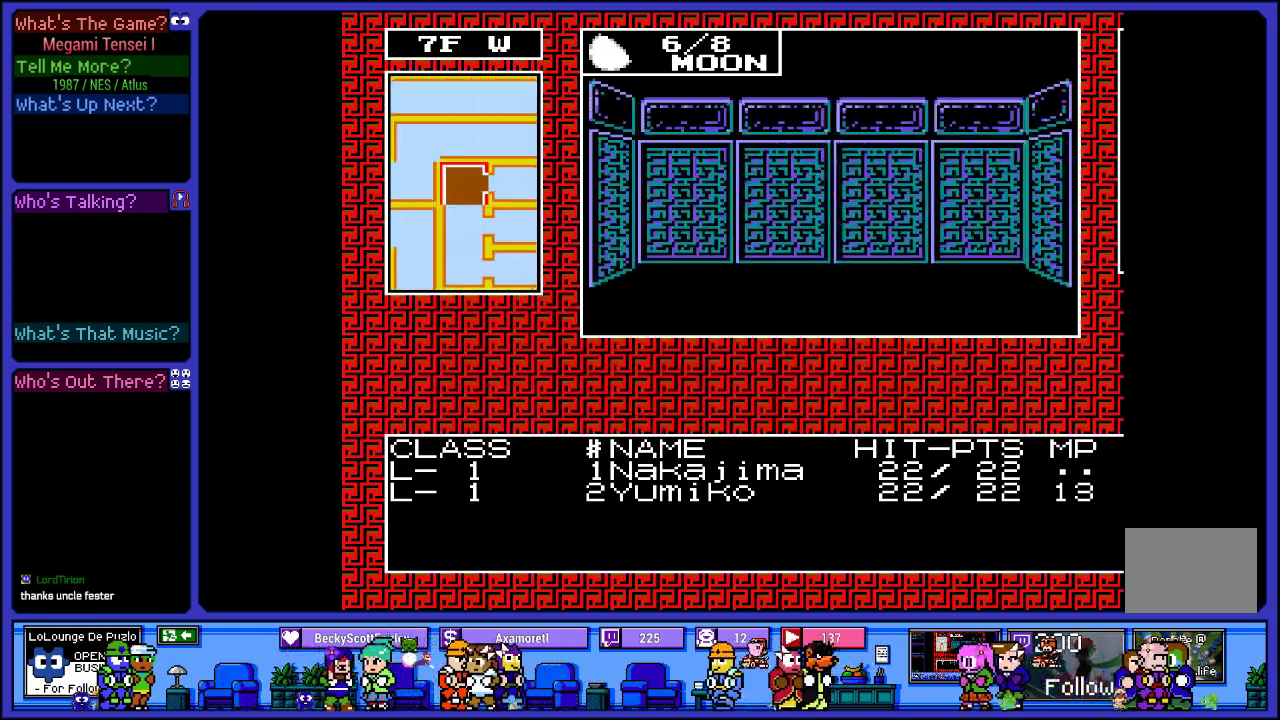
{"buttons": [], "left_stick": "center", "right_stick": "center", "events": [[150, "DPAD_RIGHT", "down"], [300, "DPAD_RIGHT", "up"]]}
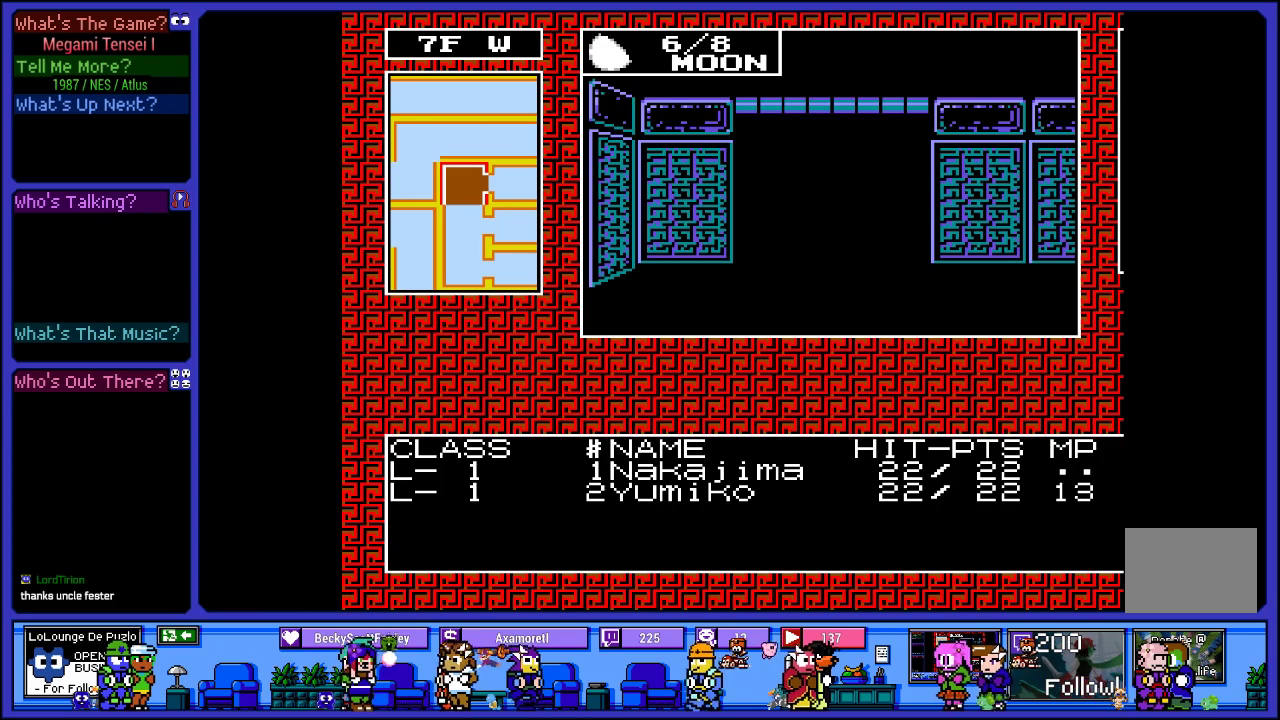
{"buttons": [], "left_stick": "center", "right_stick": "center", "events": [[83, "DPAD_UP", "down"], [233, "DPAD_UP", "up"]]}
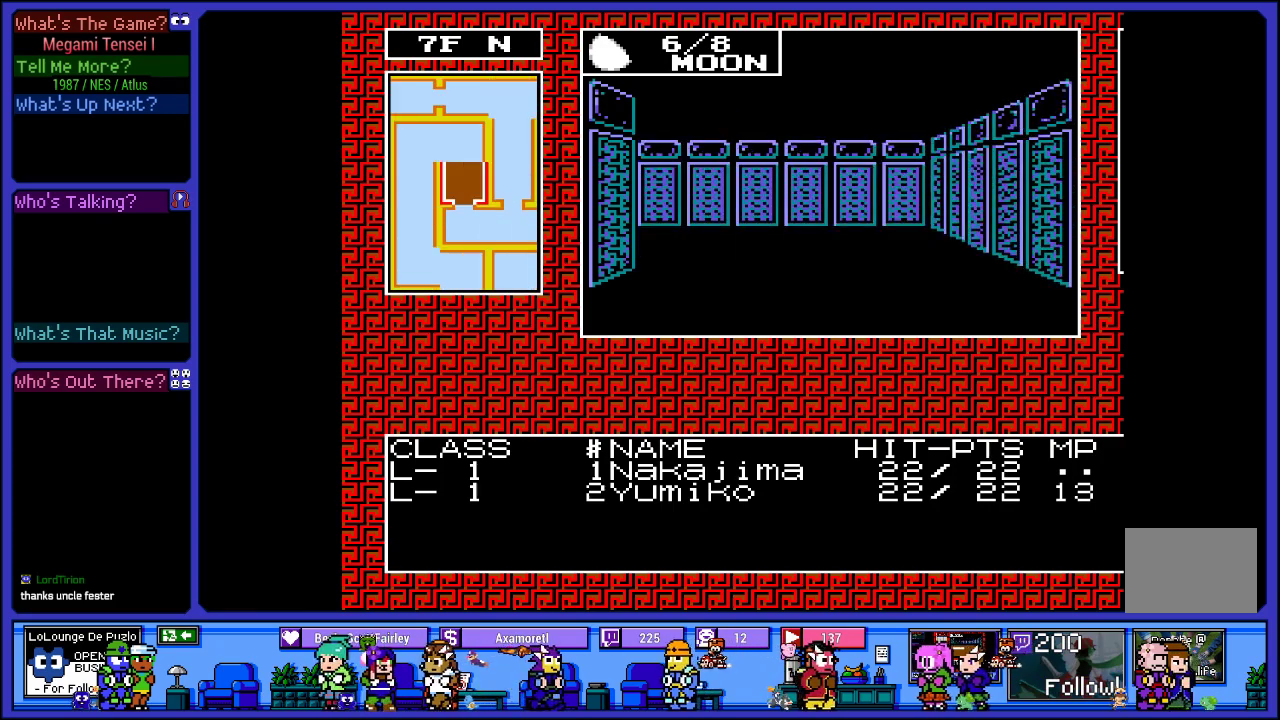
{"buttons": [], "left_stick": "center", "right_stick": "center", "events": [[133, "DPAD_UP", "down"], [283, "DPAD_UP", "up"]]}
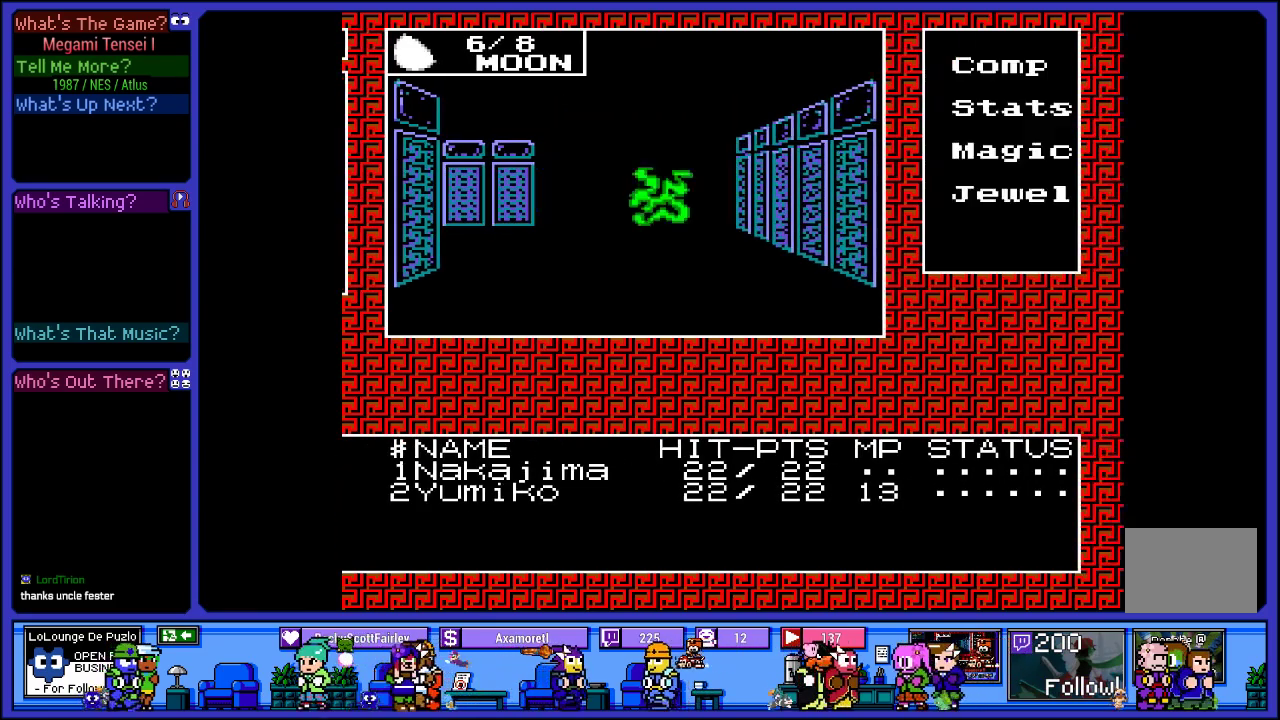
{"buttons": [], "left_stick": "center", "right_stick": "center", "events": []}
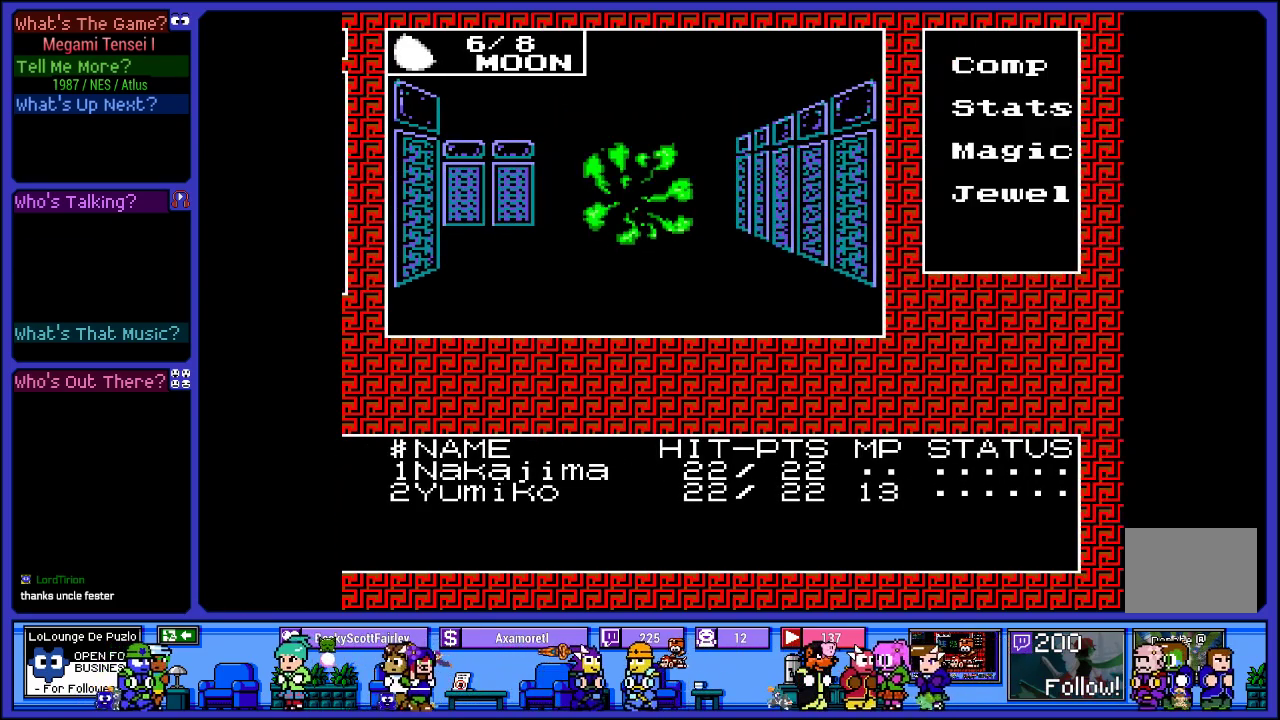
{"buttons": [], "left_stick": "center", "right_stick": "center", "events": []}
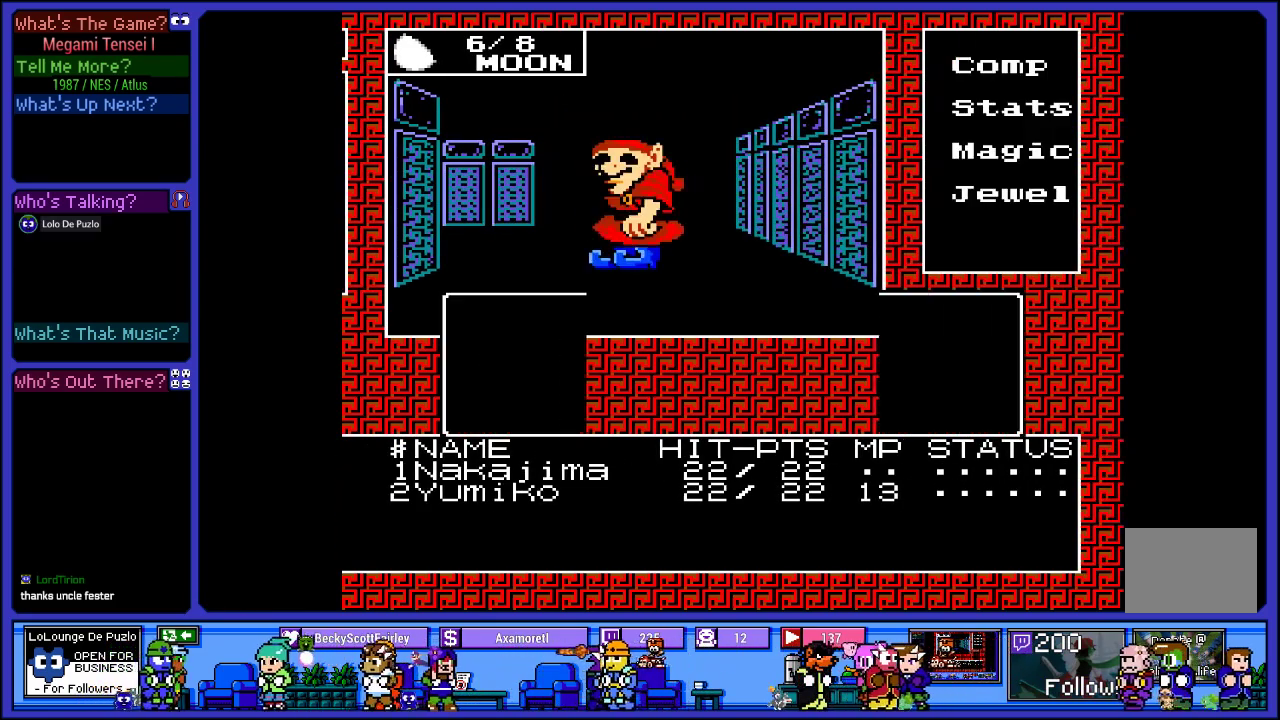
{"buttons": [], "left_stick": "center", "right_stick": "center", "events": []}
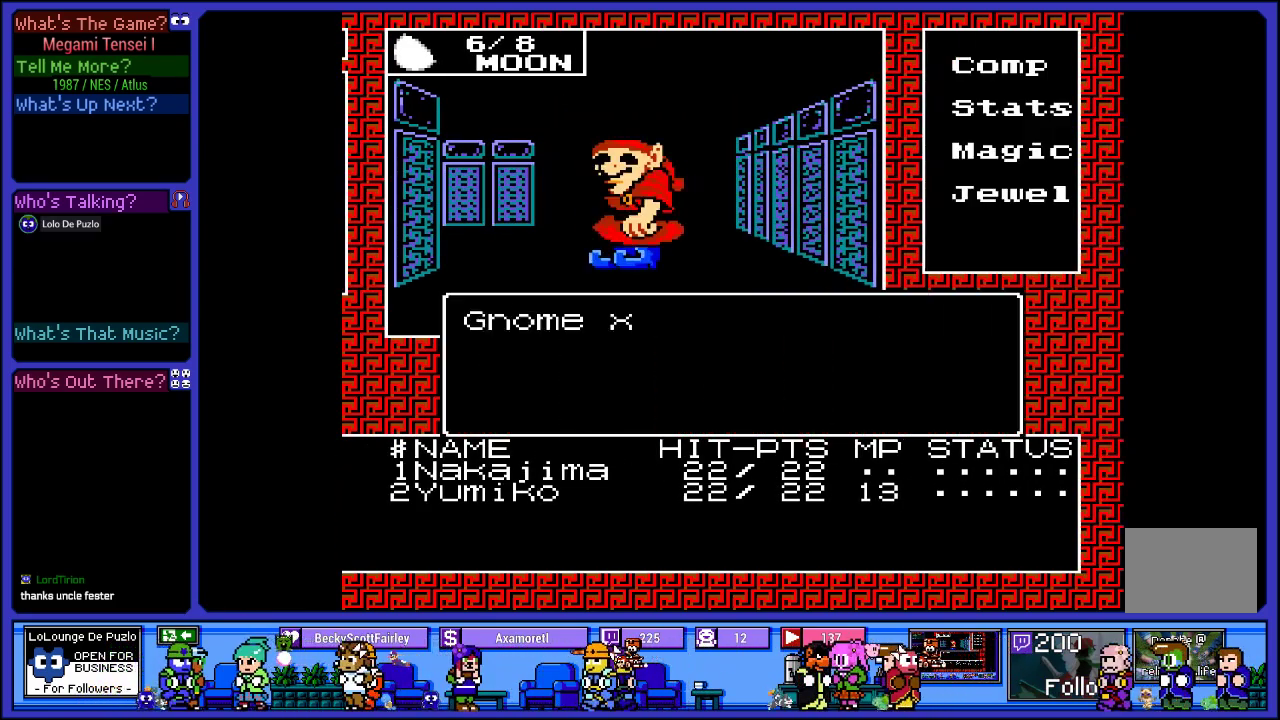
{"buttons": [], "left_stick": "center", "right_stick": "center", "events": []}
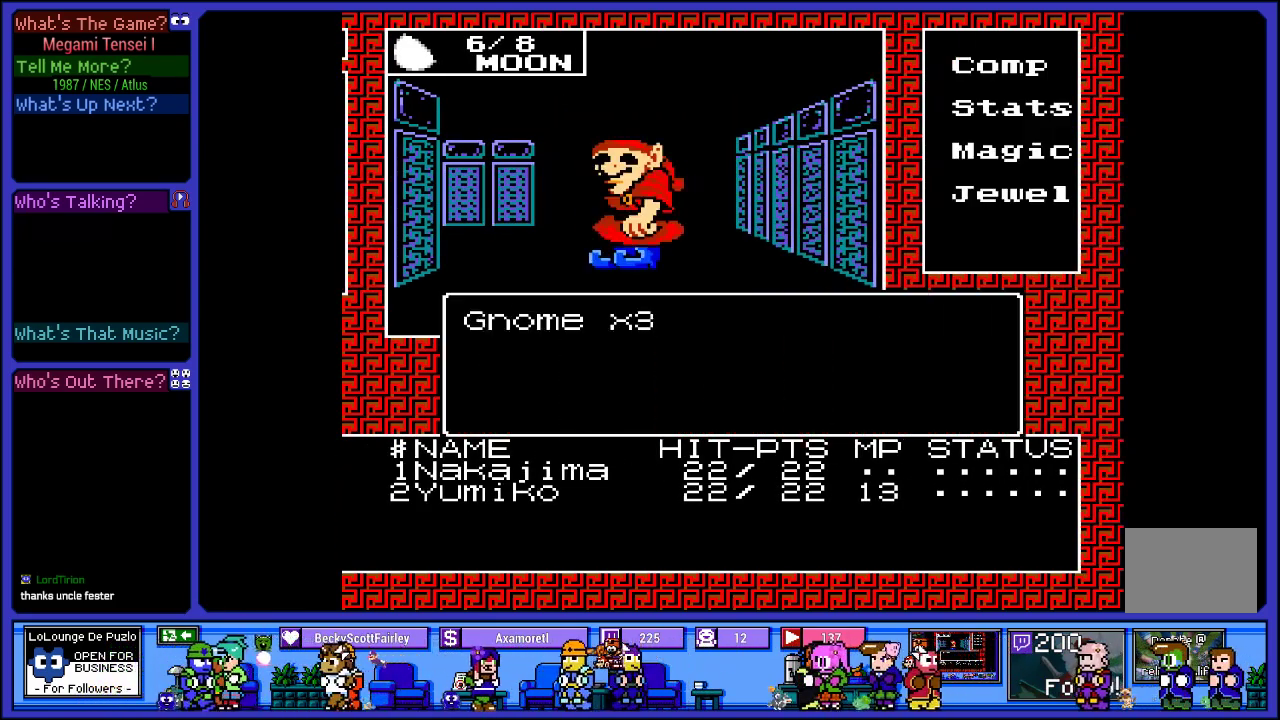
{"buttons": [], "left_stick": "center", "right_stick": "center", "events": []}
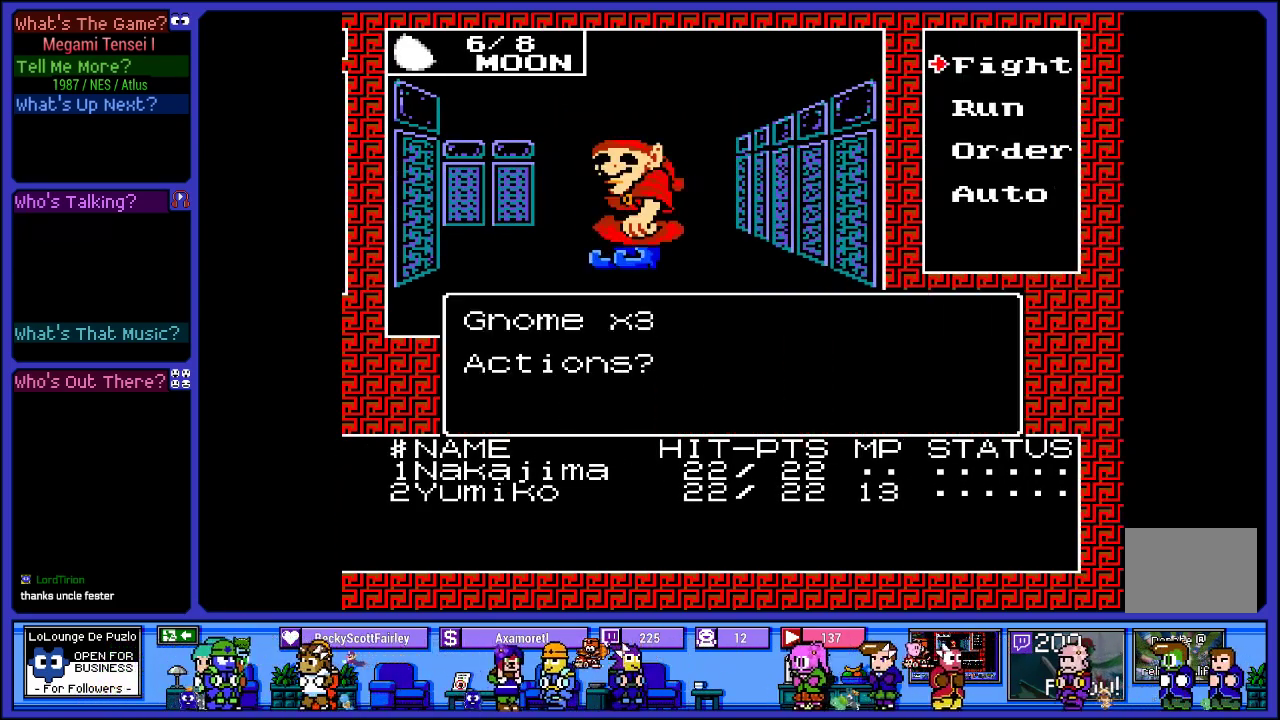
{"buttons": [], "left_stick": "center", "right_stick": "center", "events": []}
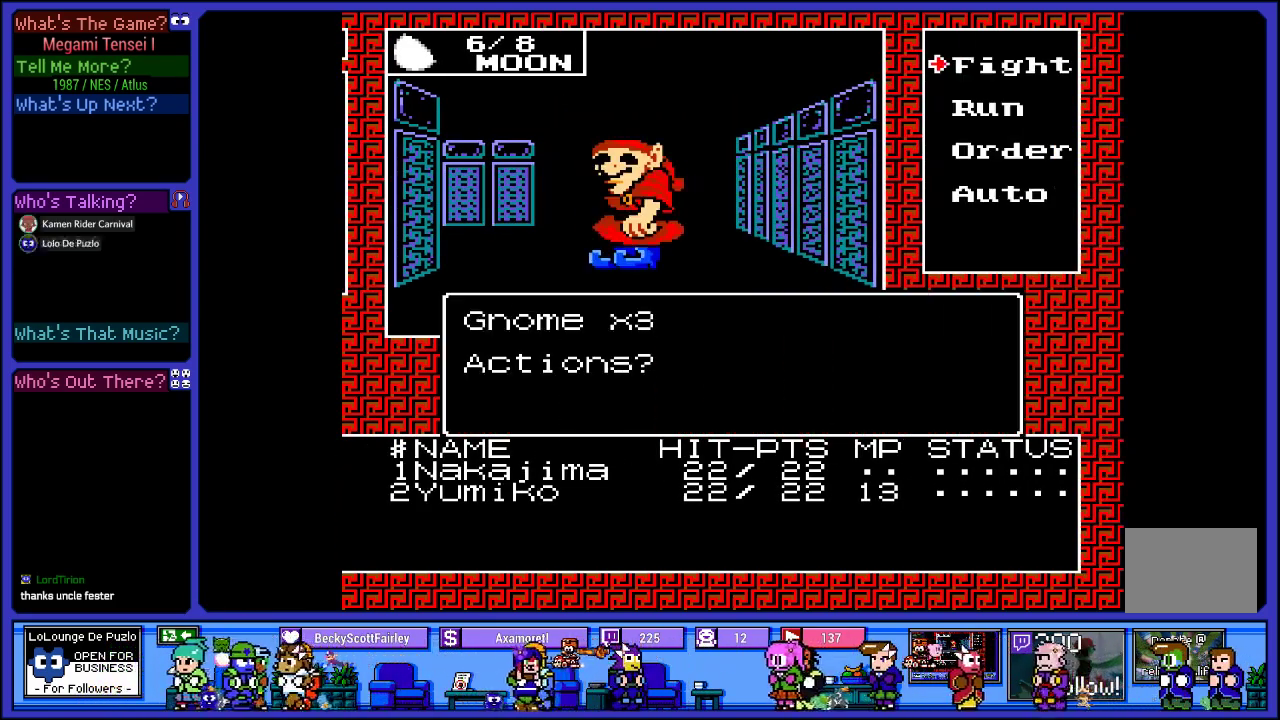
{"buttons": [], "left_stick": "center", "right_stick": "center", "events": [[267, "DPAD_DOWN", "down"], [417, "DPAD_DOWN", "up"]]}
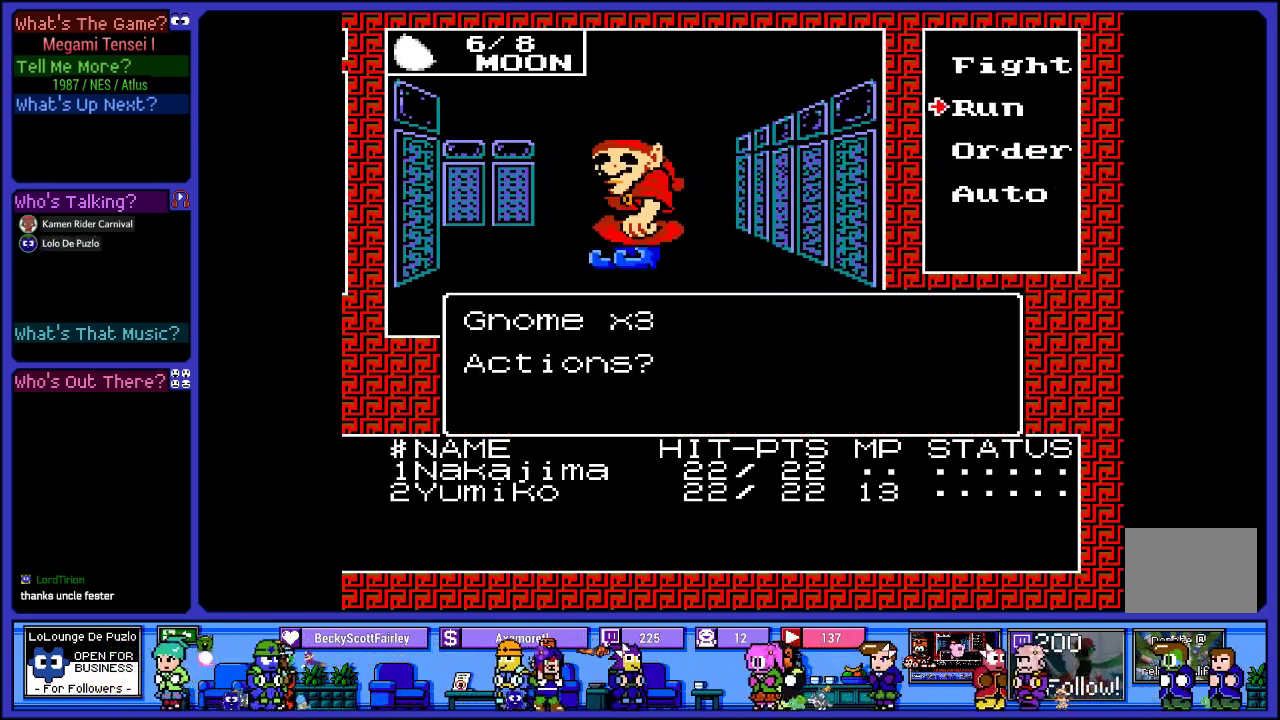
{"buttons": [], "left_stick": "center", "right_stick": "center", "events": [[83, "CIRCLE", "down"], [167, "CIRCLE", "up"]]}
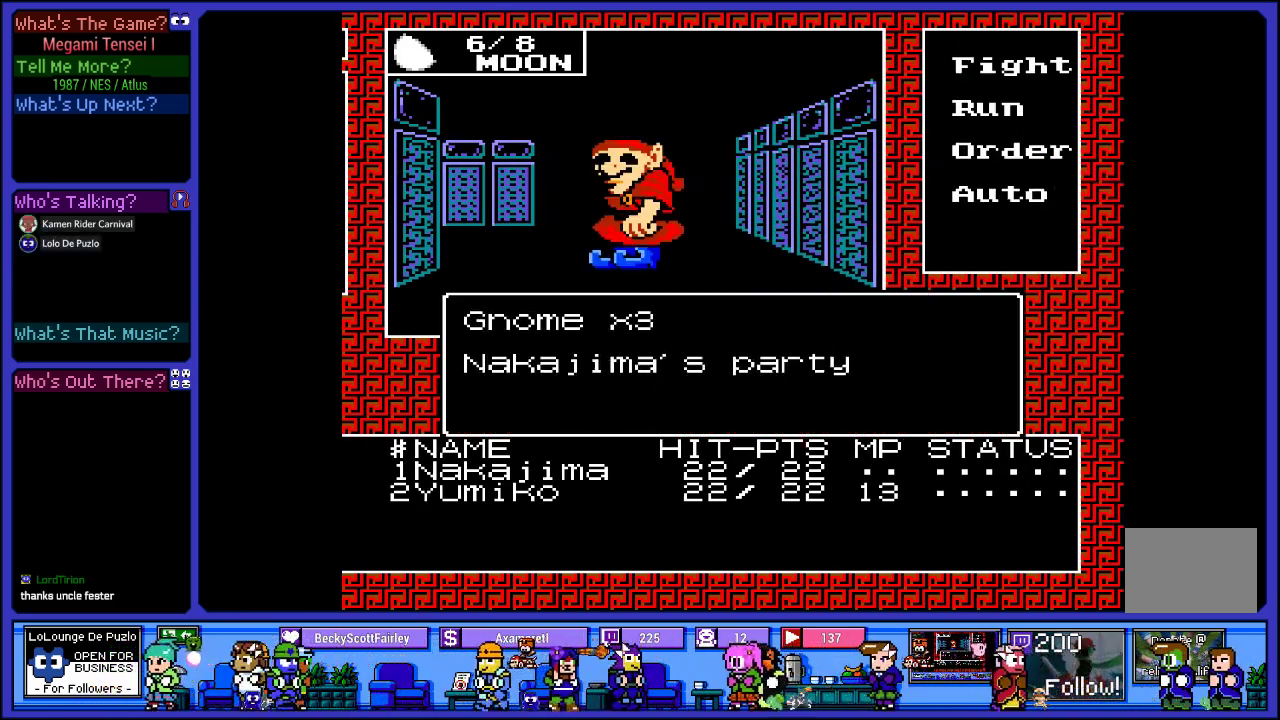
{"buttons": [], "left_stick": "center", "right_stick": "center", "events": []}
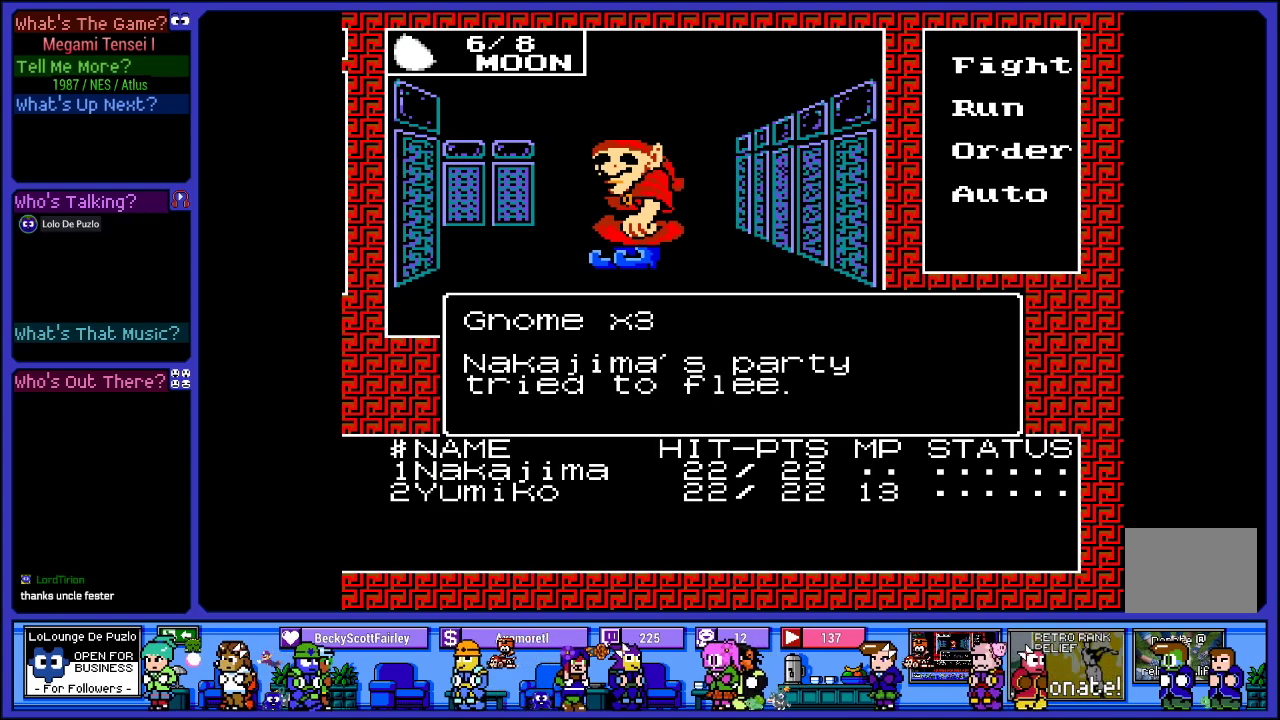
{"buttons": [], "left_stick": "center", "right_stick": "center", "events": []}
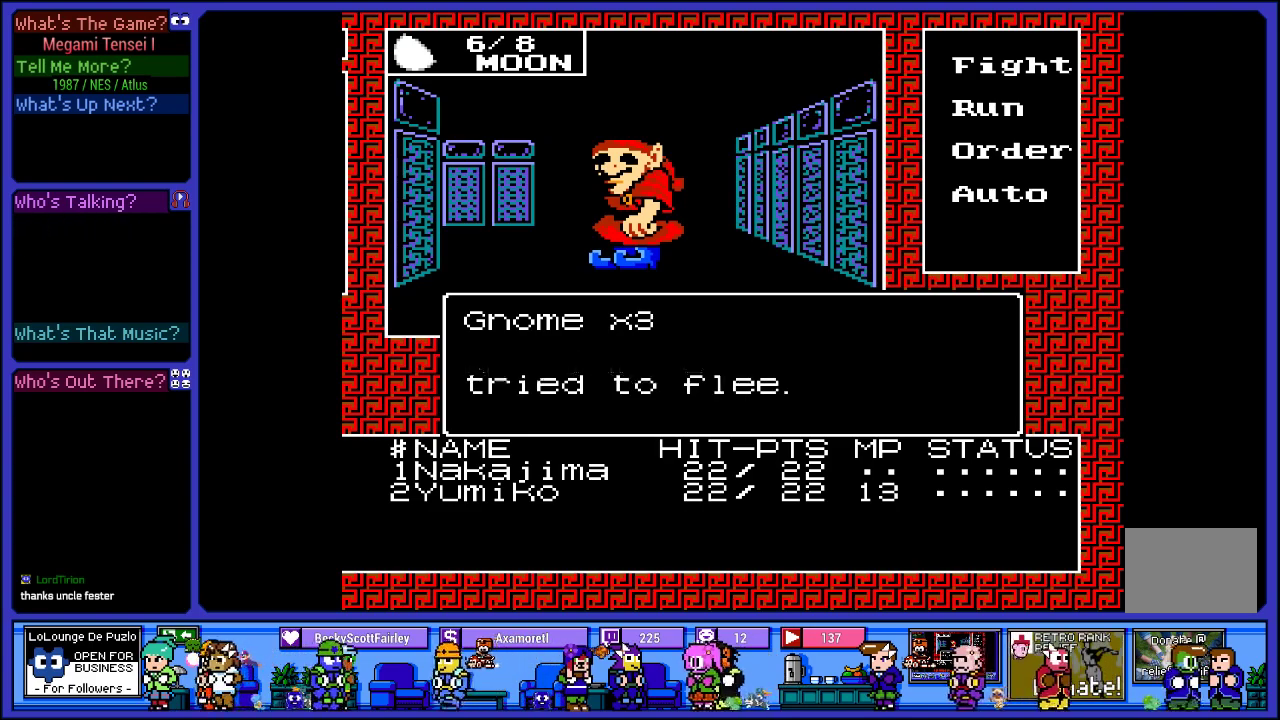
{"buttons": [], "left_stick": "center", "right_stick": "center", "events": [[50, "CIRCLE", "down"], [183, "CIRCLE", "up"]]}
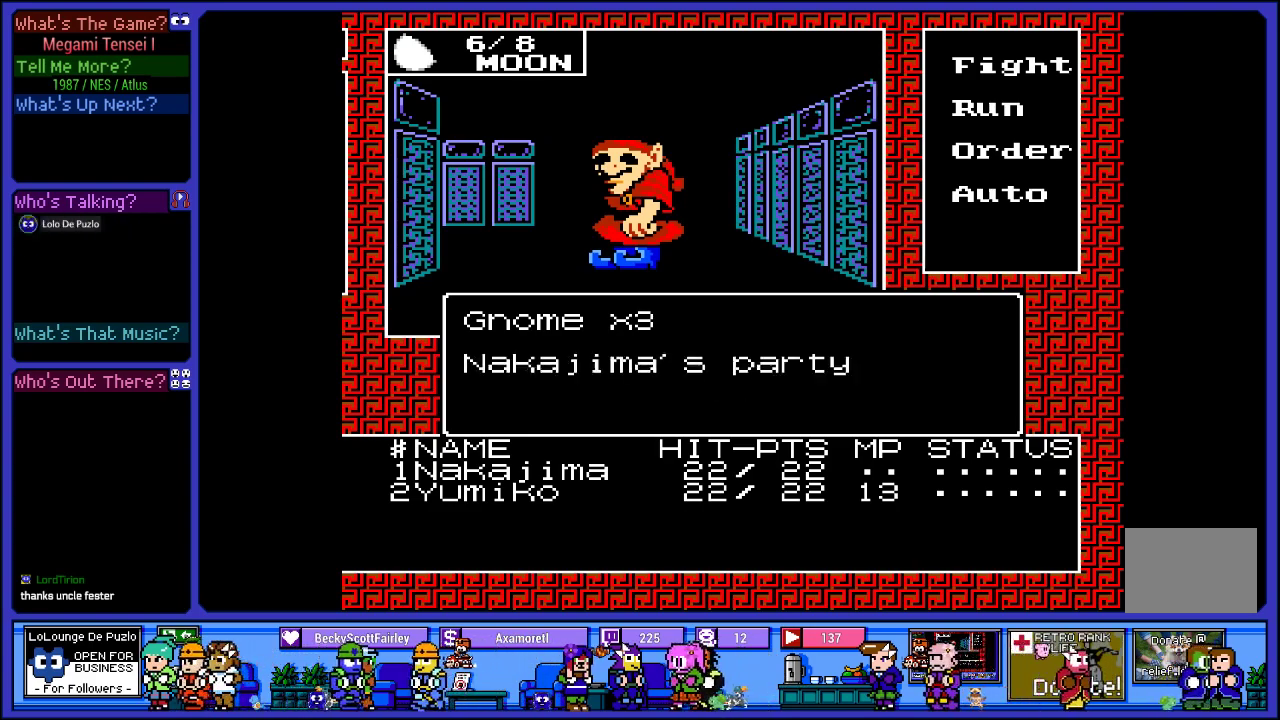
{"buttons": [], "left_stick": "center", "right_stick": "center", "events": []}
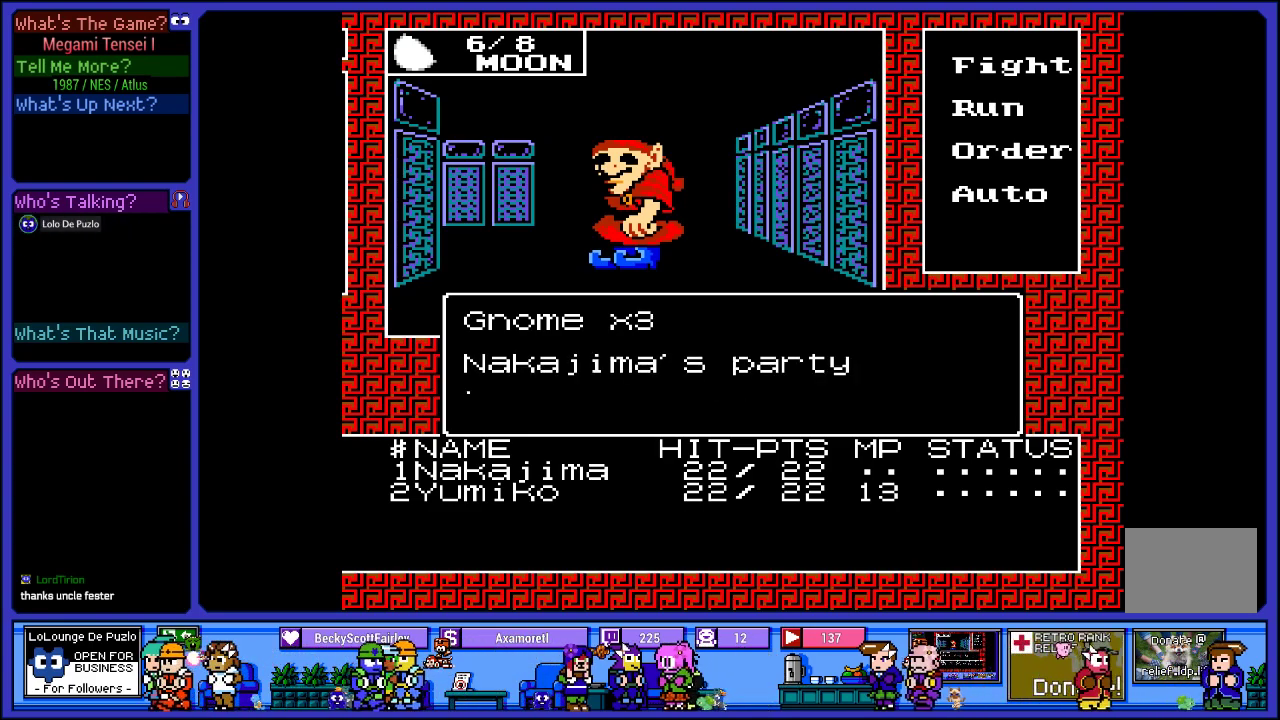
{"buttons": [], "left_stick": "center", "right_stick": "center", "events": []}
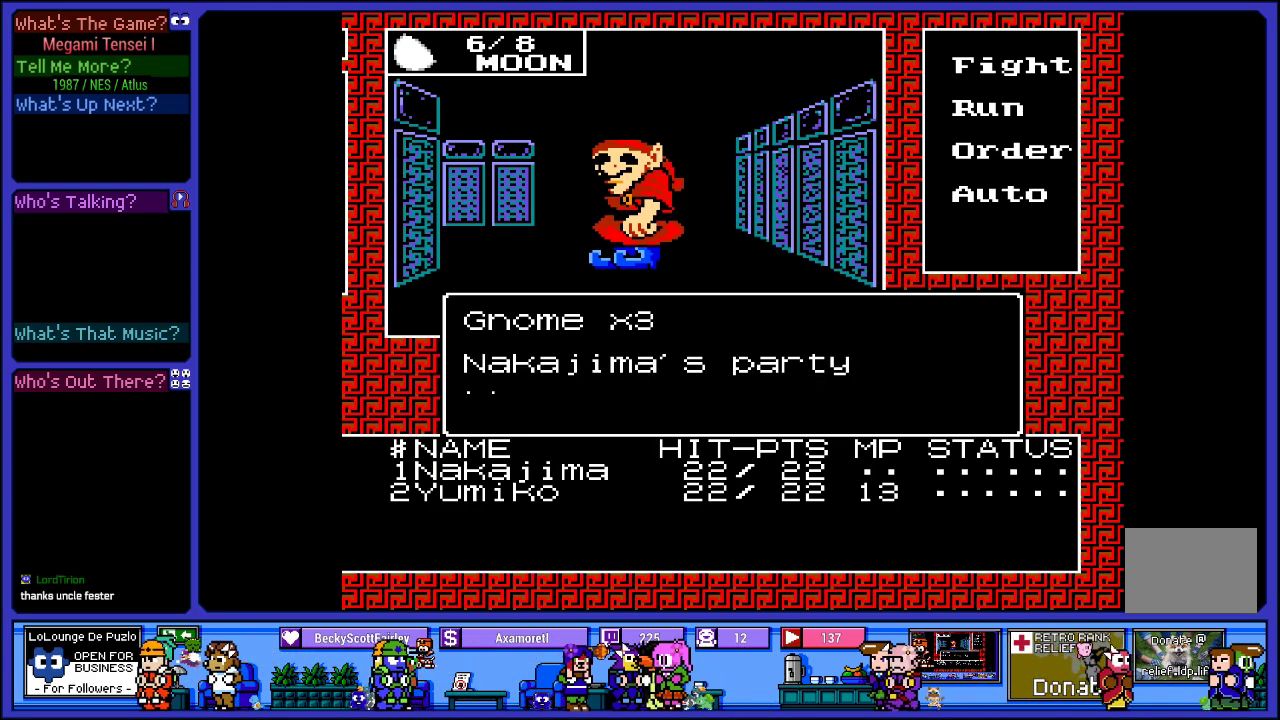
{"buttons": [], "left_stick": "center", "right_stick": "center", "events": []}
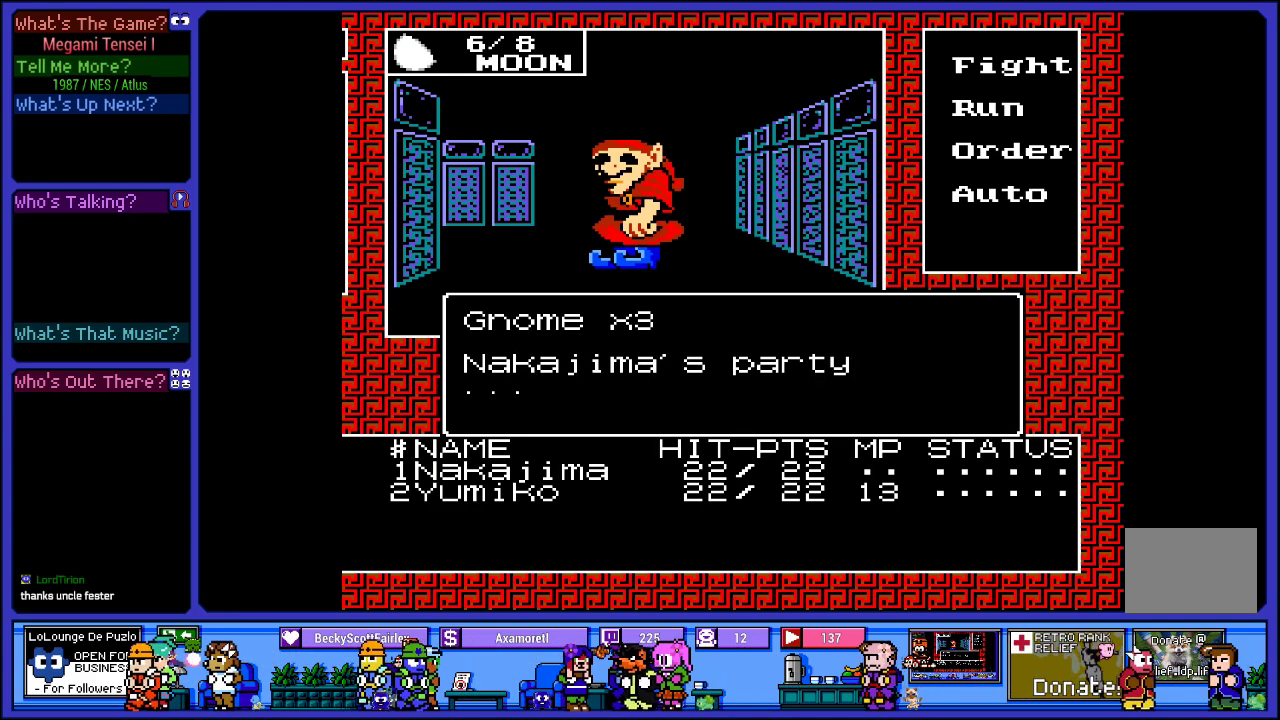
{"buttons": [], "left_stick": "center", "right_stick": "center", "events": []}
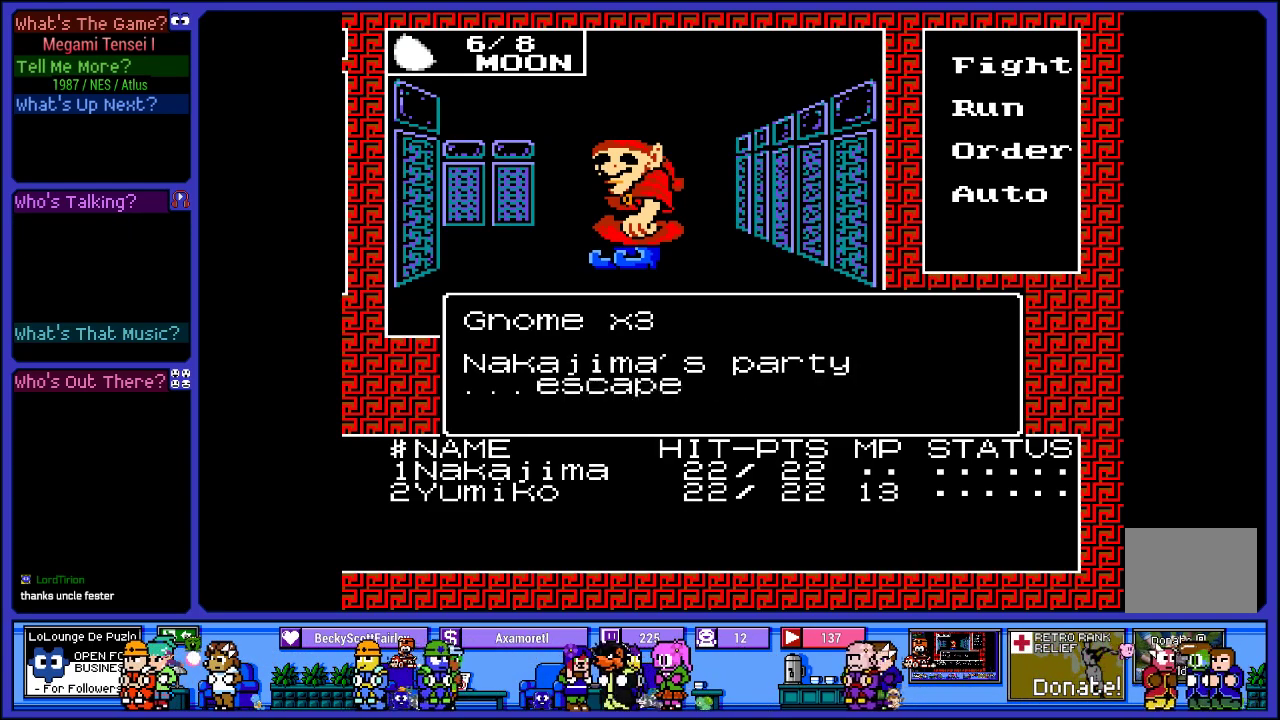
{"buttons": ["CIRCLE"], "left_stick": "center", "right_stick": "center", "events": [[417, "CIRCLE", "down"]]}
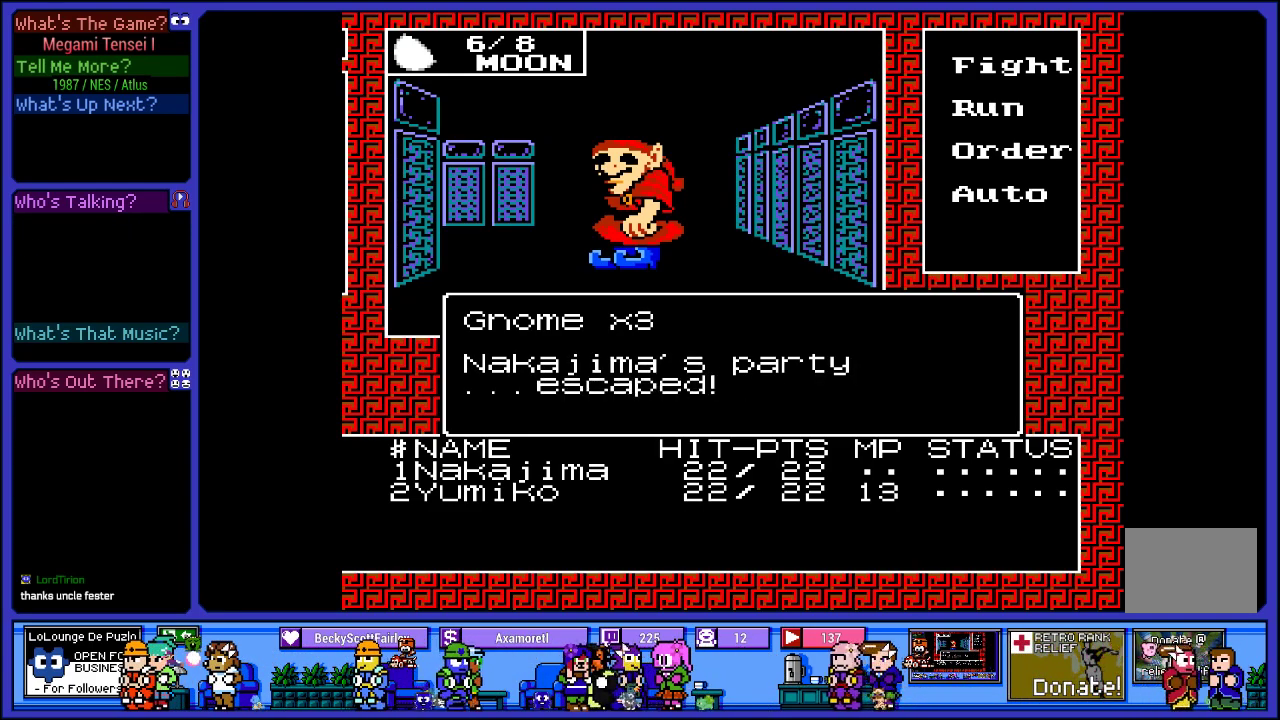
{"buttons": [], "left_stick": "center", "right_stick": "center", "events": [[17, "CIRCLE", "up"]]}